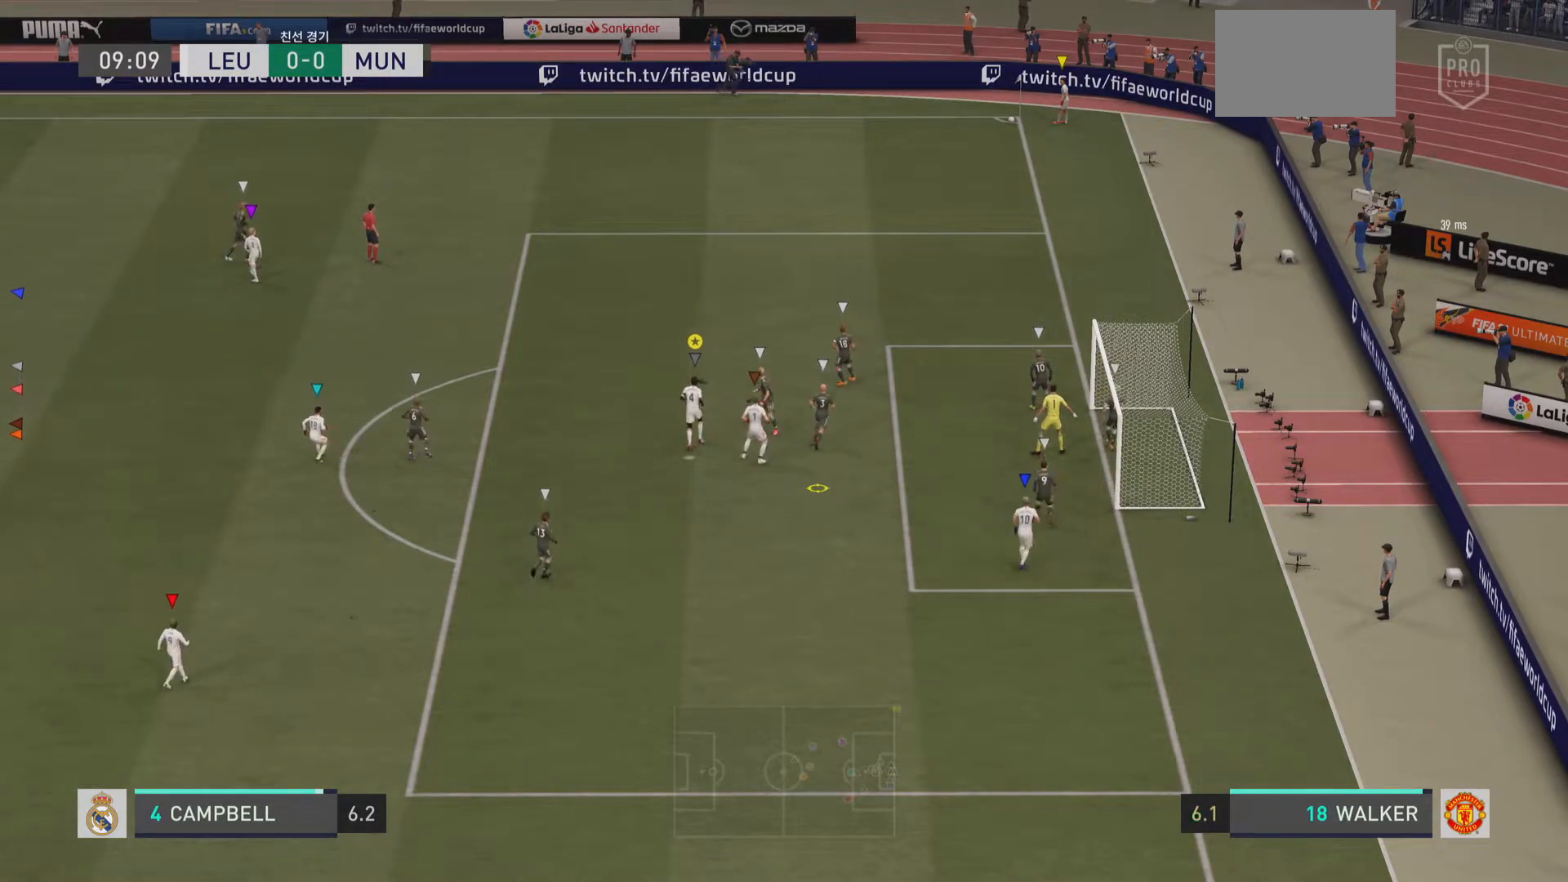
Gameplay with a controller (PlayStation layout); each line is a JSON object with the inputs held at the frame after it. "events" lists button and stick changes between this image and that frame as [ms after this image, input, new state], when the widget could be followed in between. Not read: L1 L3 R3.
{"buttons": [], "left_stick": "up", "right_stick": "center", "events": [[50, "left_stick", "up-left"], [350, "left_stick", "up"]]}
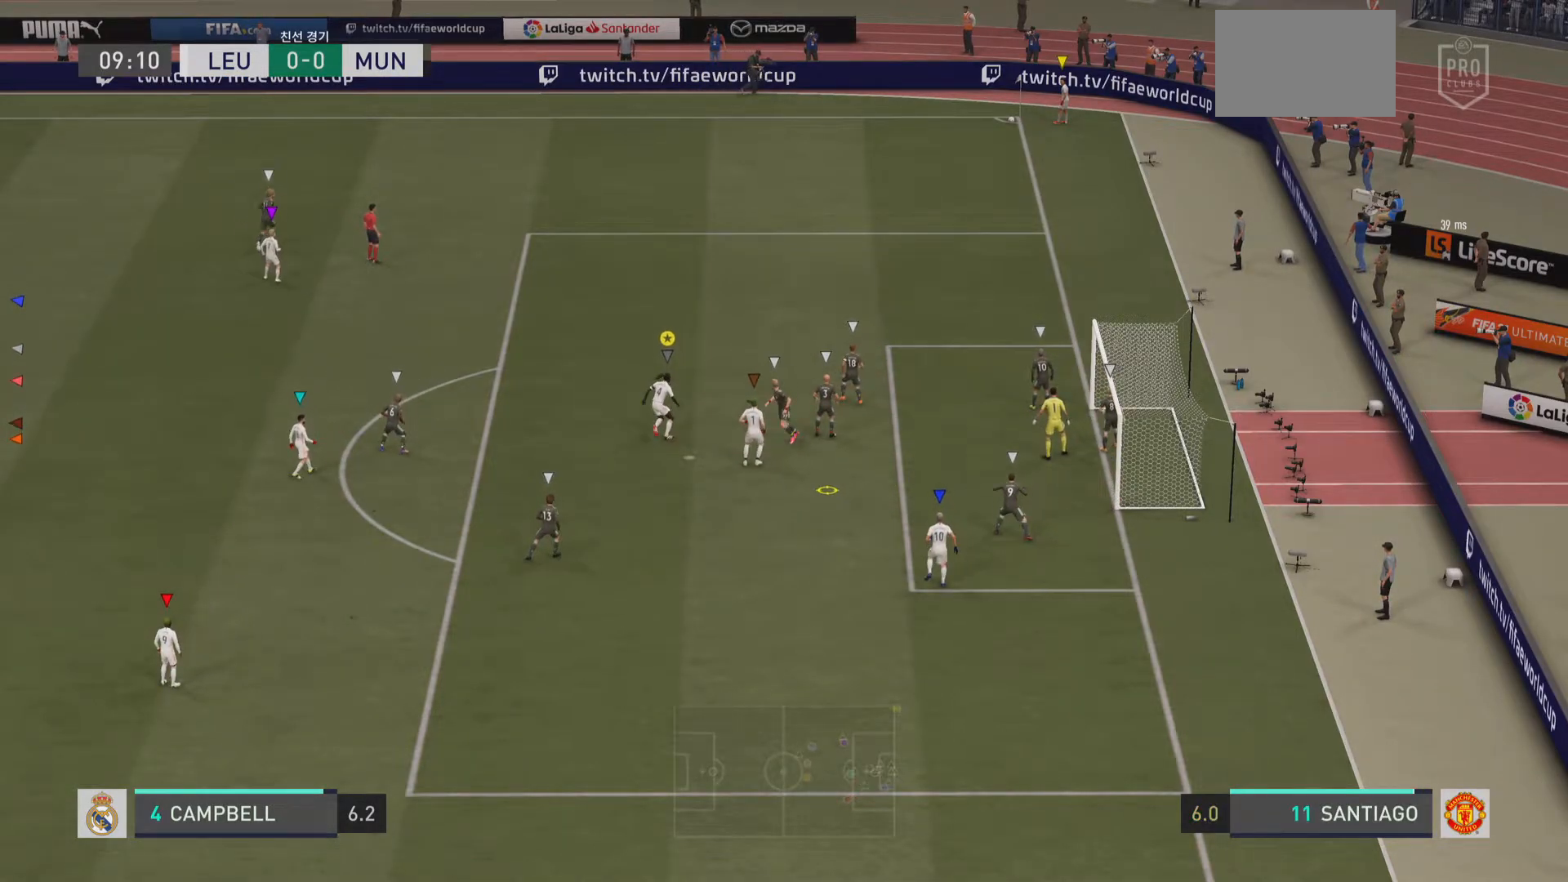
{"buttons": [], "left_stick": "up-right", "right_stick": "center", "events": [[167, "left_stick", "up-right"]]}
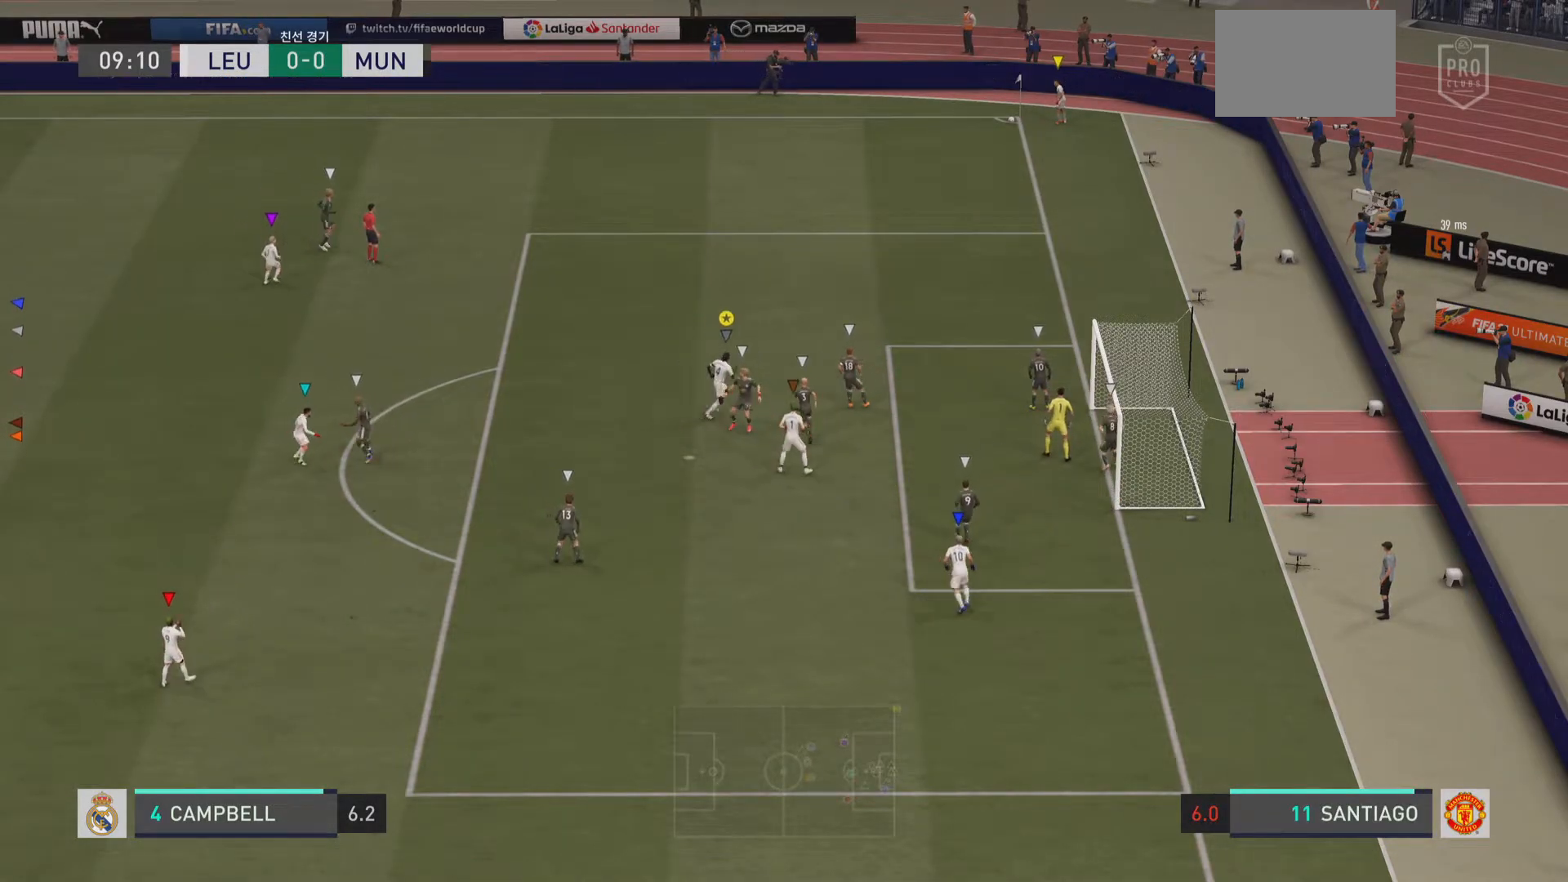
{"buttons": [], "left_stick": "center", "right_stick": "center", "events": [[467, "left_stick", "center"]]}
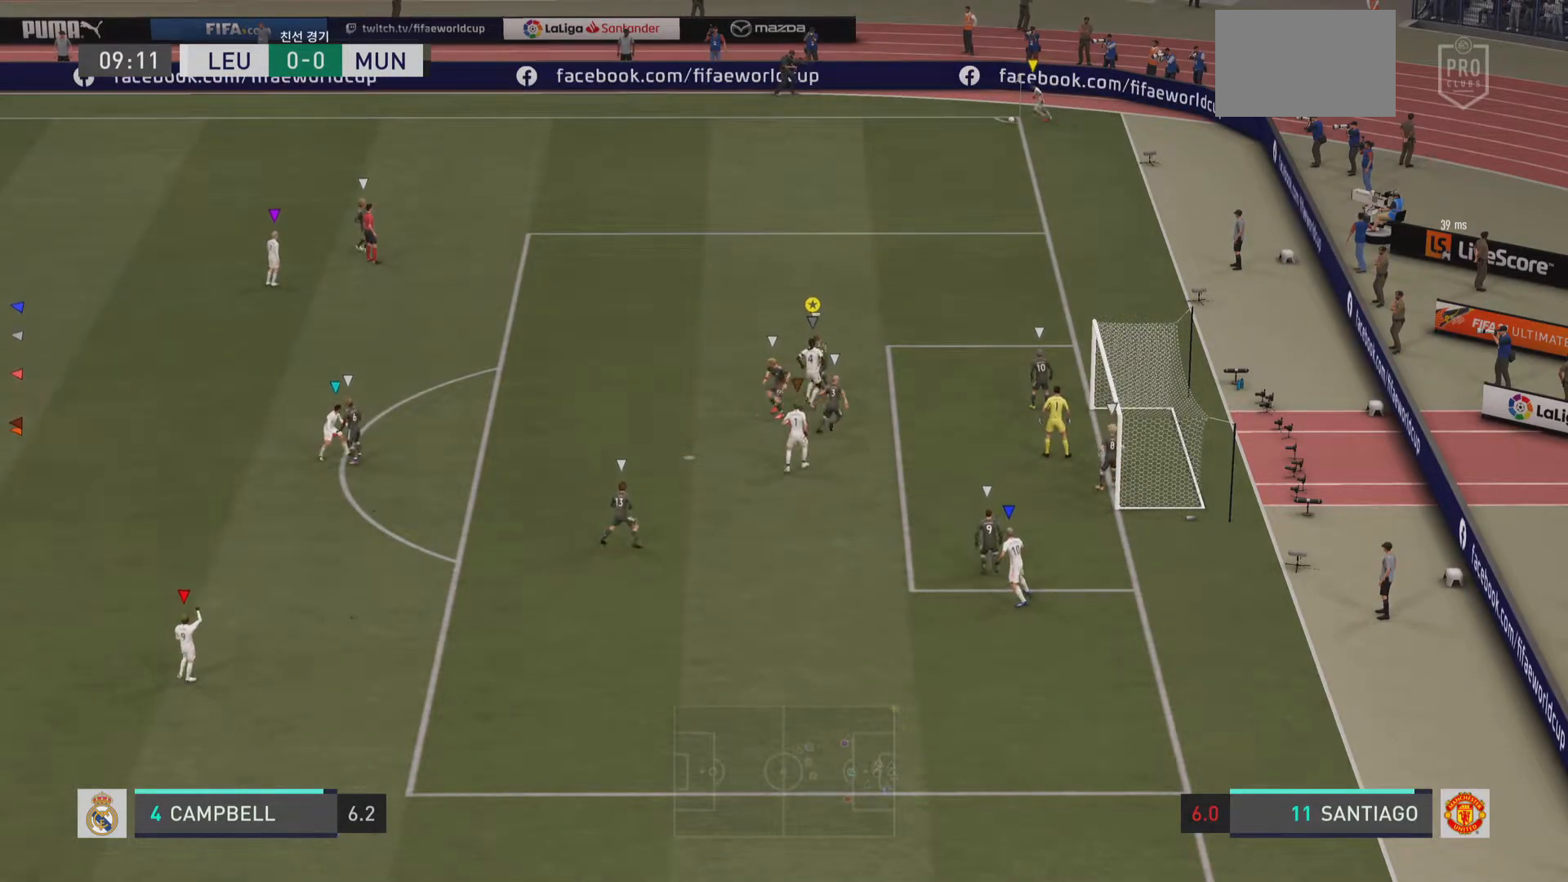
{"buttons": [], "left_stick": "center", "right_stick": "center", "events": [[50, "left_stick", "down"], [234, "left_stick", "down-right"], [367, "SQUARE", "down"], [384, "left_stick", "right"], [501, "SQUARE", "up"], [501, "left_stick", "center"]]}
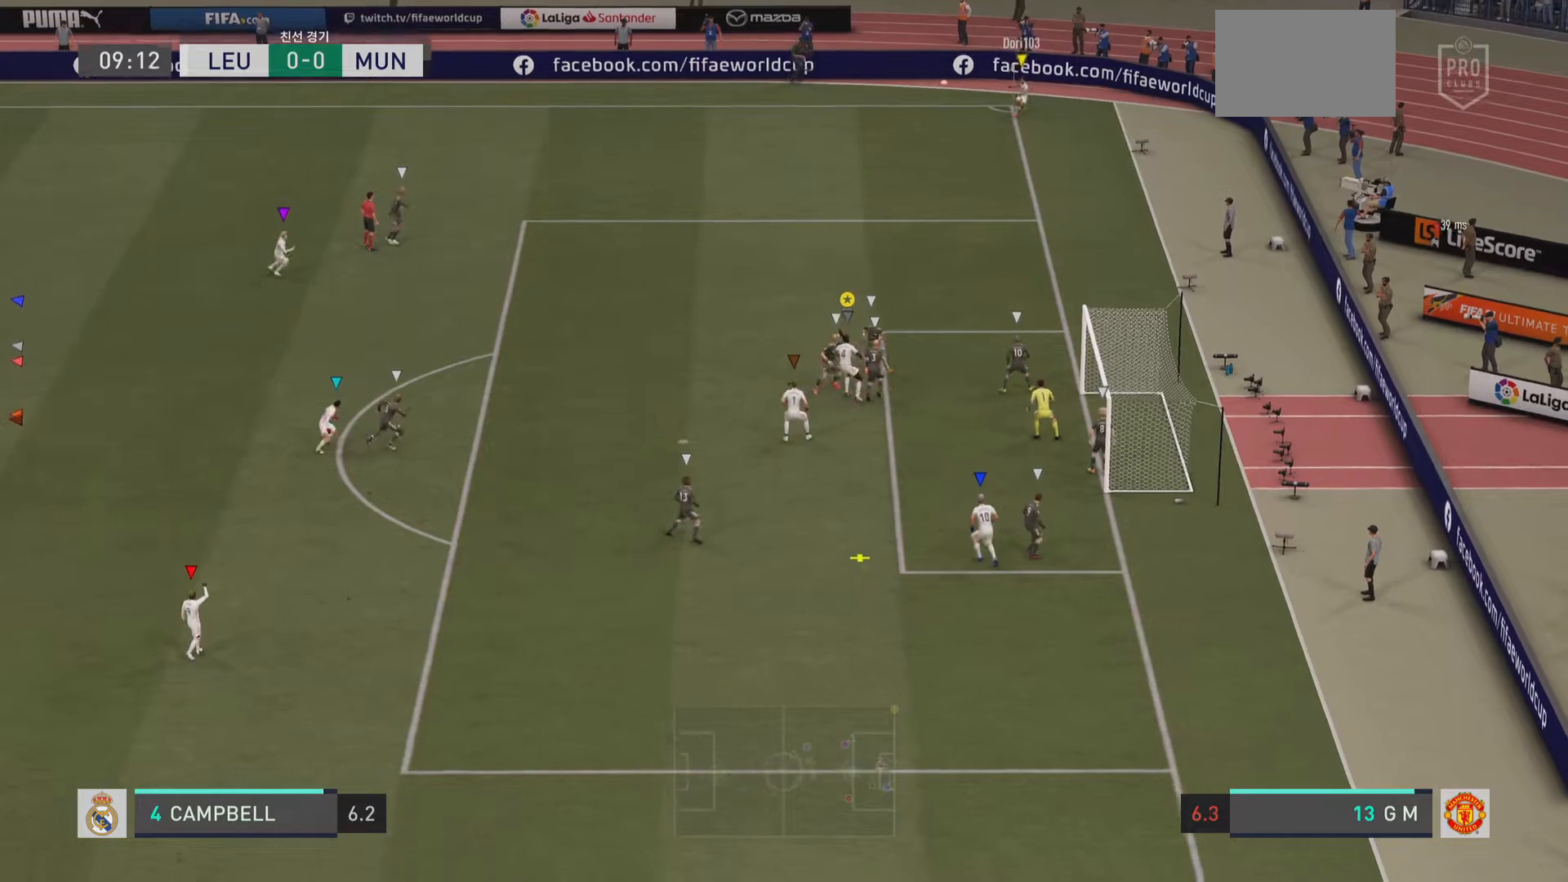
{"buttons": [], "left_stick": "center", "right_stick": "center", "events": [[317, "SQUARE", "down"], [350, "left_stick", "down-right"], [450, "SQUARE", "up"], [450, "left_stick", "center"]]}
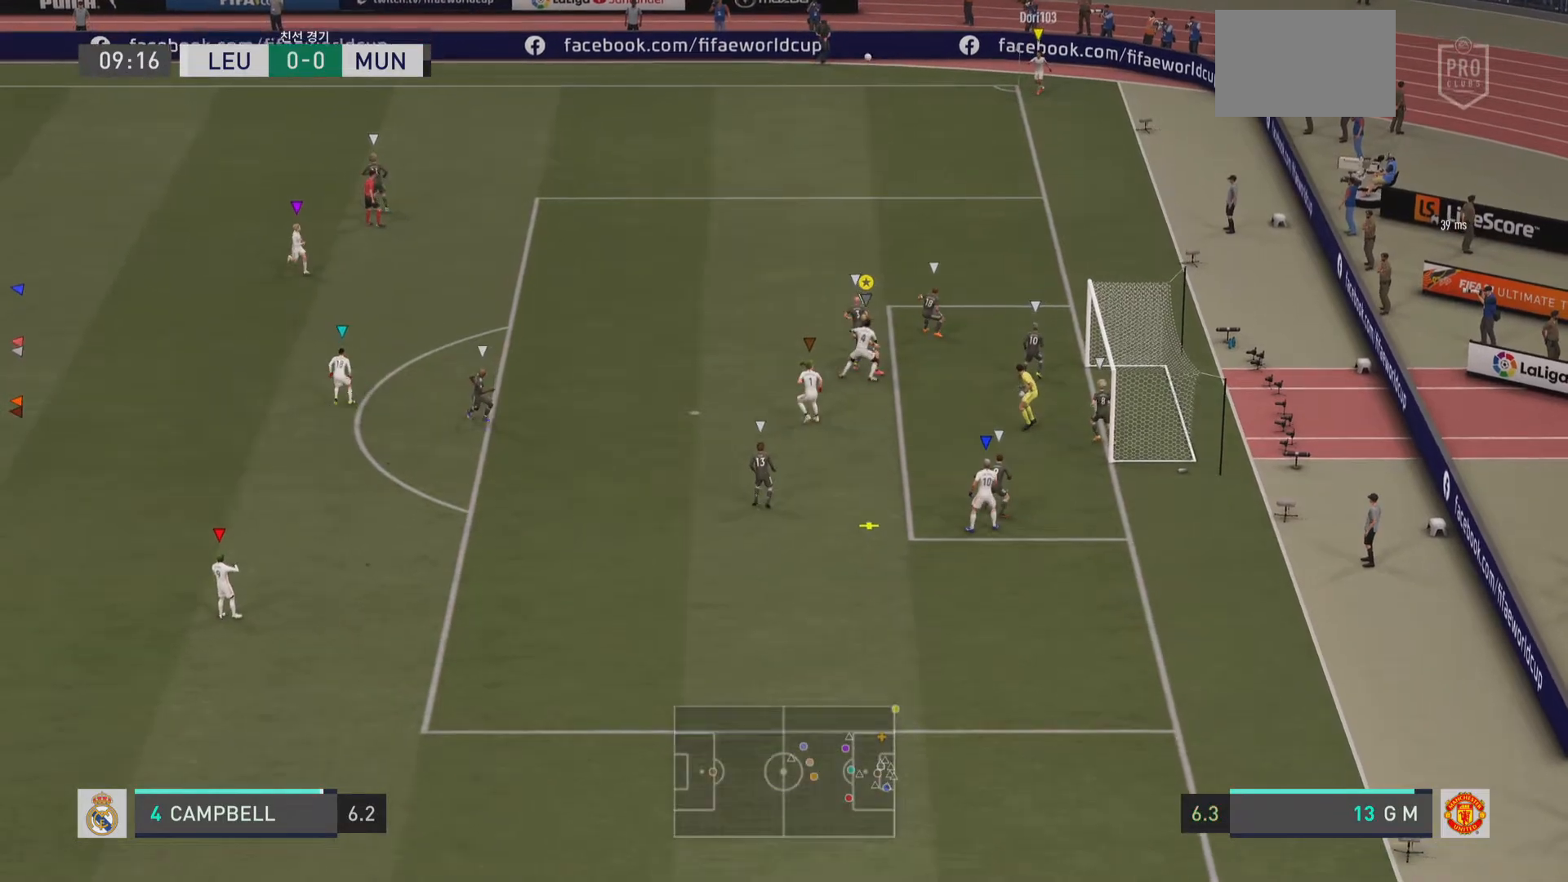
{"buttons": [], "left_stick": "center", "right_stick": "center", "events": [[434, "right_stick", "down"], [484, "right_stick", "center"]]}
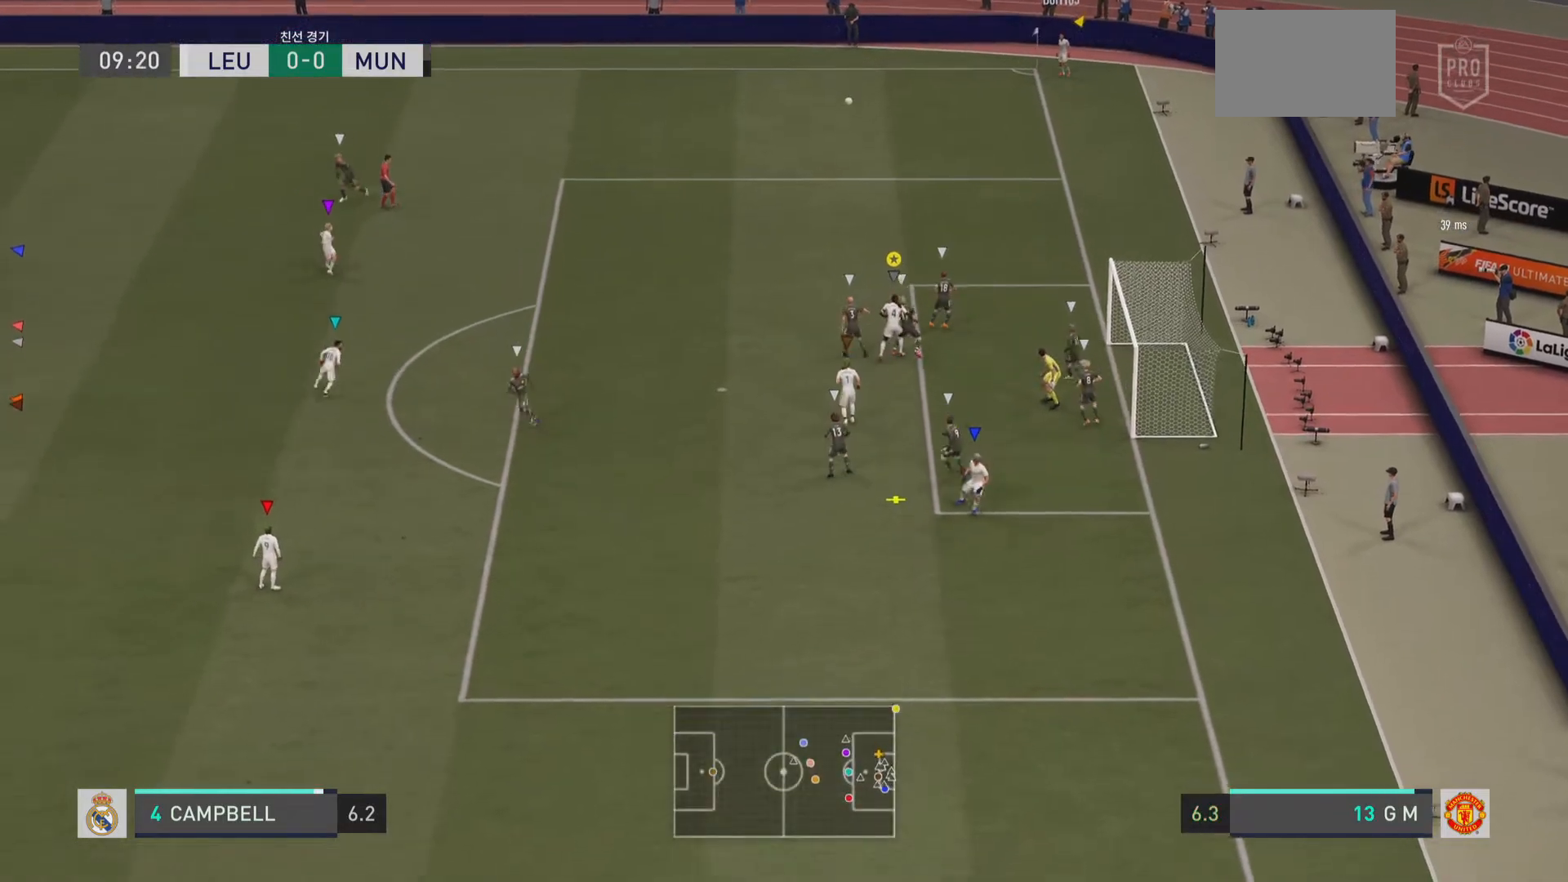
{"buttons": ["R2"], "left_stick": "left", "right_stick": "center", "events": [[33, "left_stick", "left"], [183, "R2", "down"]]}
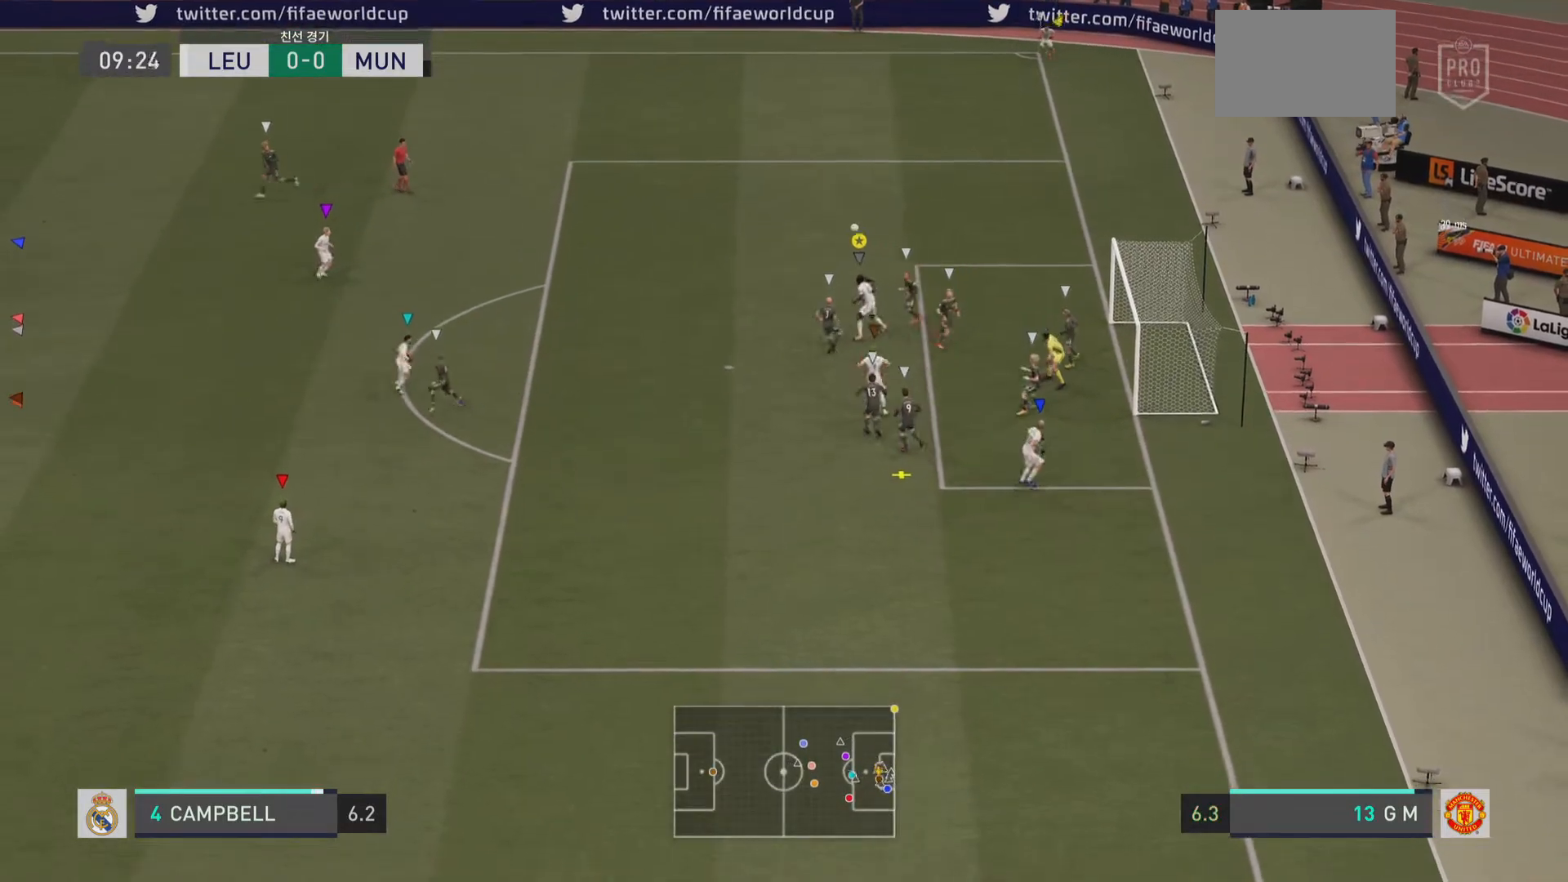
{"buttons": [], "left_stick": "left", "right_stick": "center", "events": [[317, "R2", "up"]]}
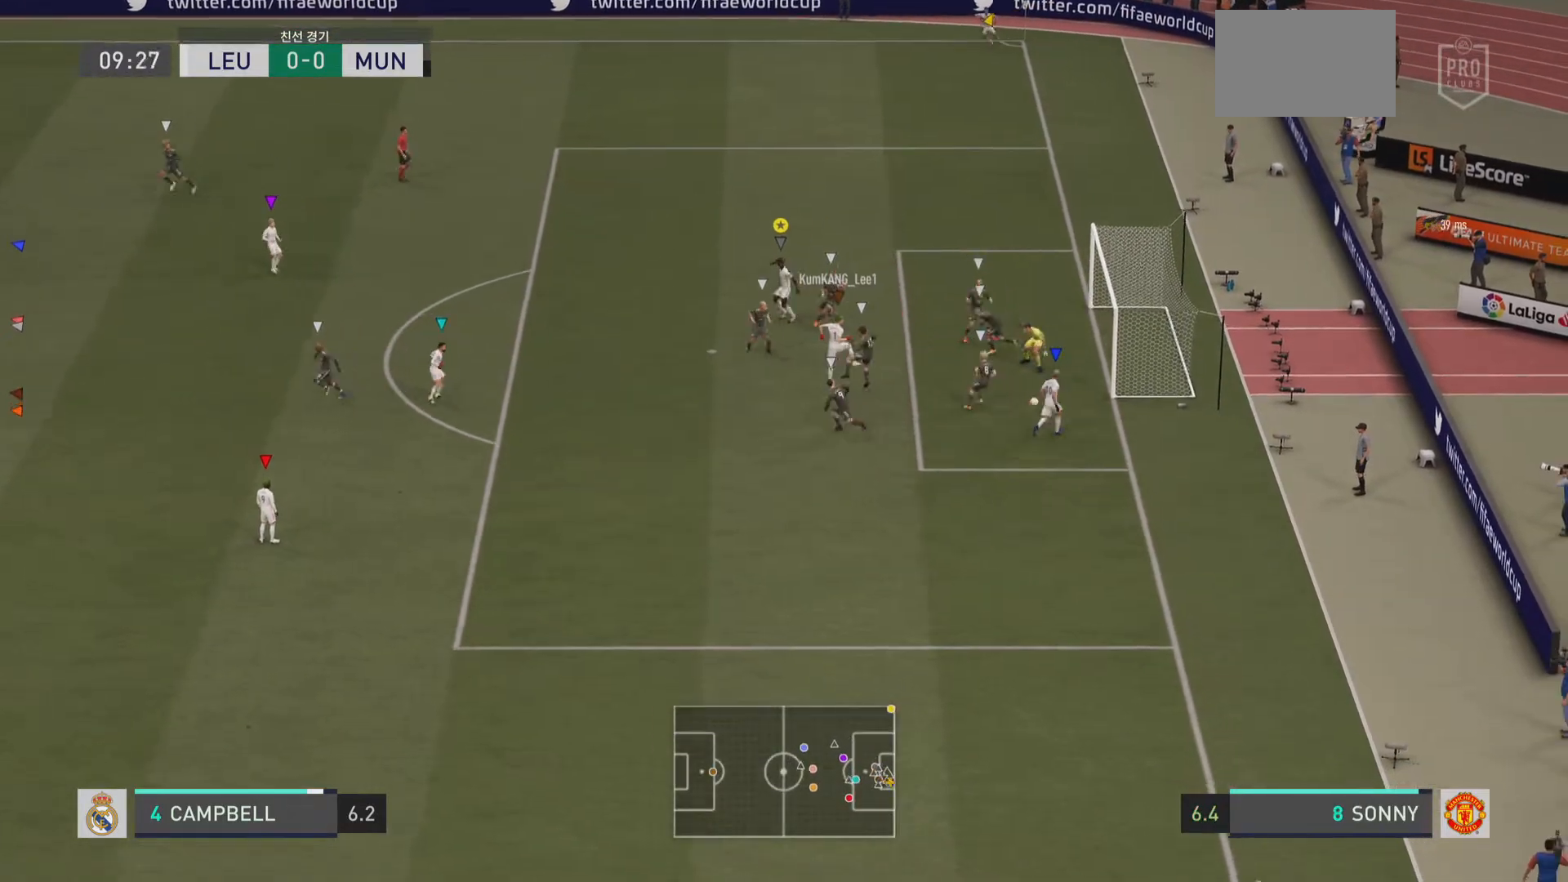
{"buttons": [], "left_stick": "left", "right_stick": "center", "events": []}